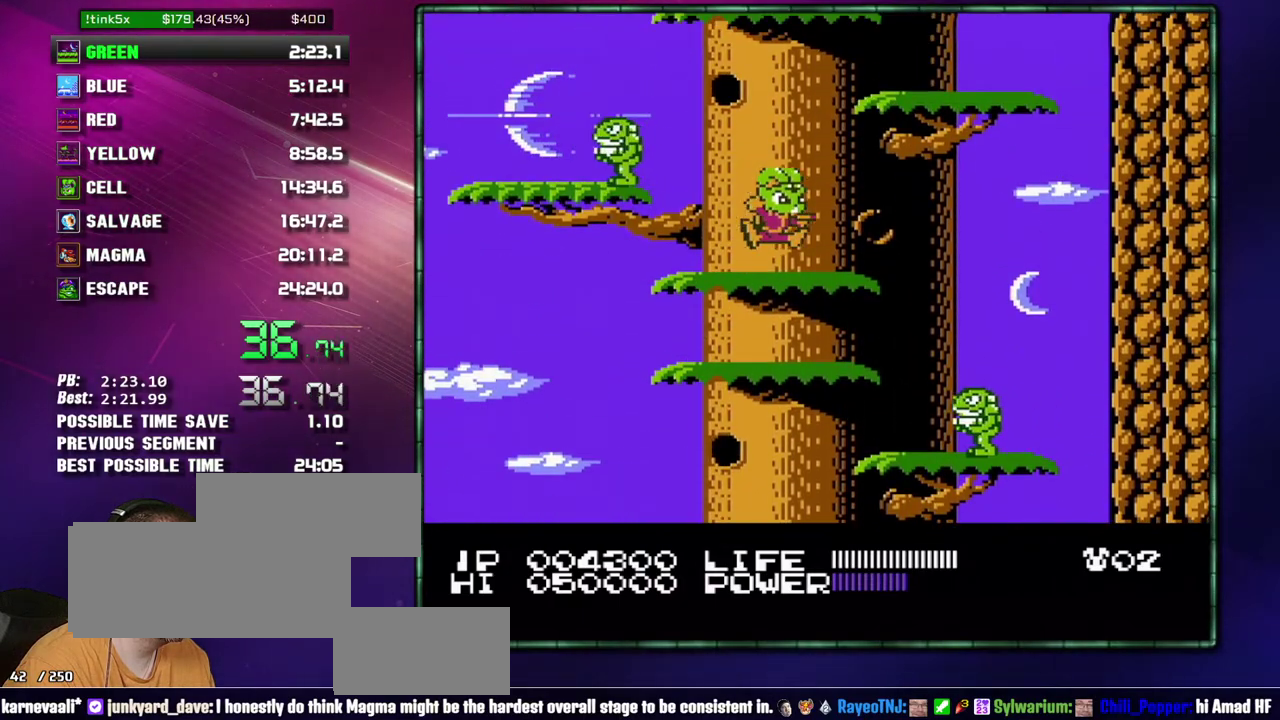
Gameplay with a controller (Nintendo layout); each line is a JSON object with the inputs held at the frame after it. "events" lists button and stick changes between this image and that frame as [ms after this image, input, new state], when the widget could be followed in between. Not read: L3 R3 START.
{"buttons": ["DPAD_LEFT"], "events": [[17, "A", "down"], [217, "A", "up"], [300, "DPAD_RIGHT", "up"], [433, "A", "down"], [433, "DPAD_LEFT", "down"], [467, "A", "up"]]}
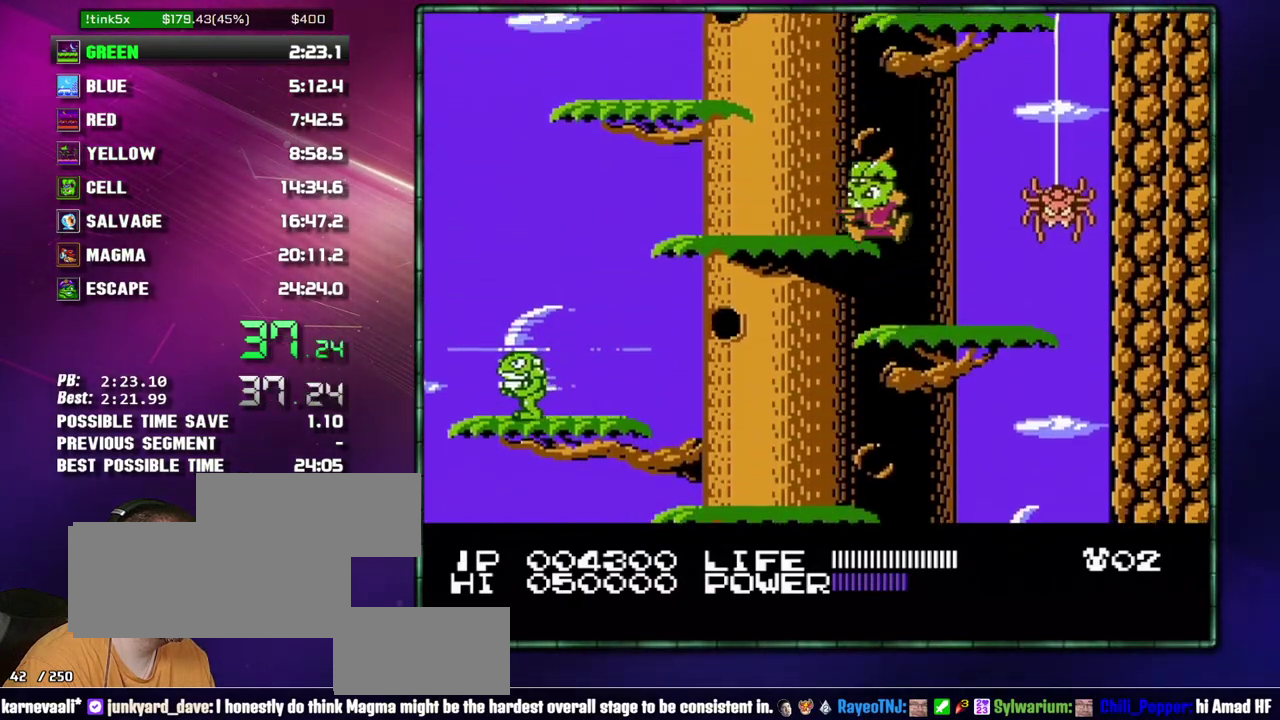
{"buttons": [], "events": [[217, "A", "down"], [367, "A", "up"], [400, "DPAD_LEFT", "up"]]}
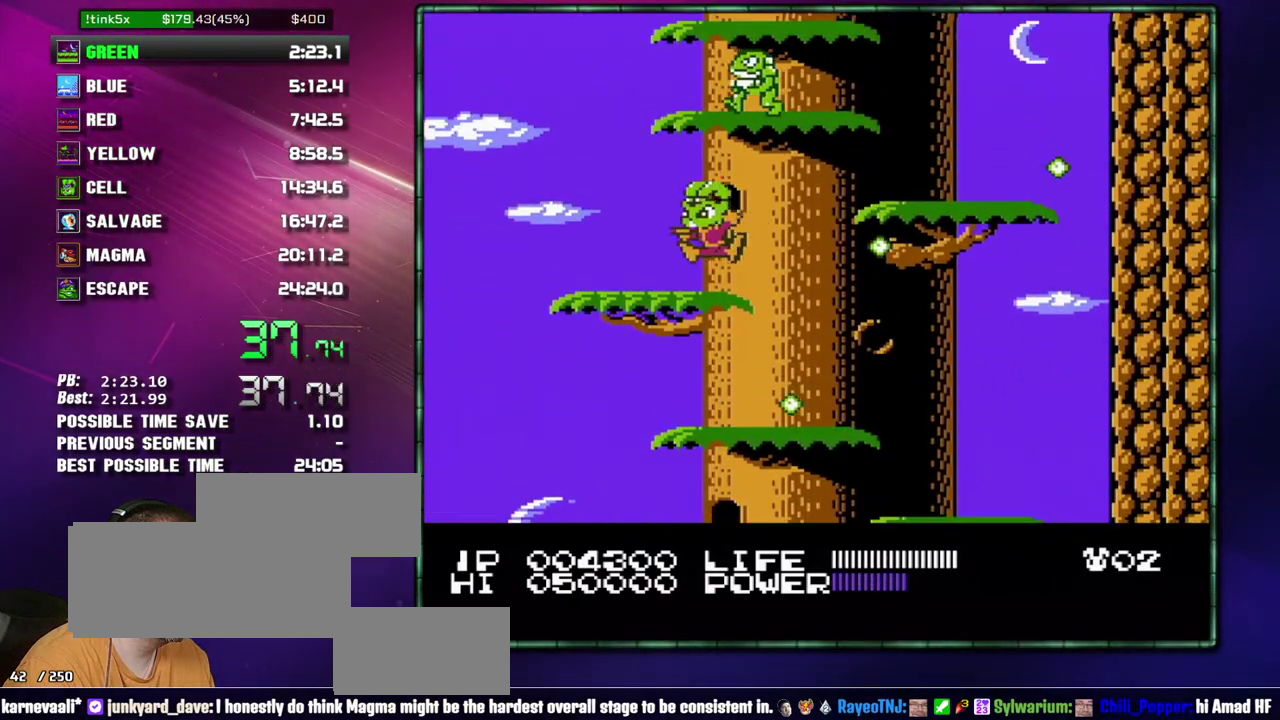
{"buttons": ["A", "DPAD_RIGHT"], "events": [[183, "DPAD_RIGHT", "down"], [400, "A", "down"]]}
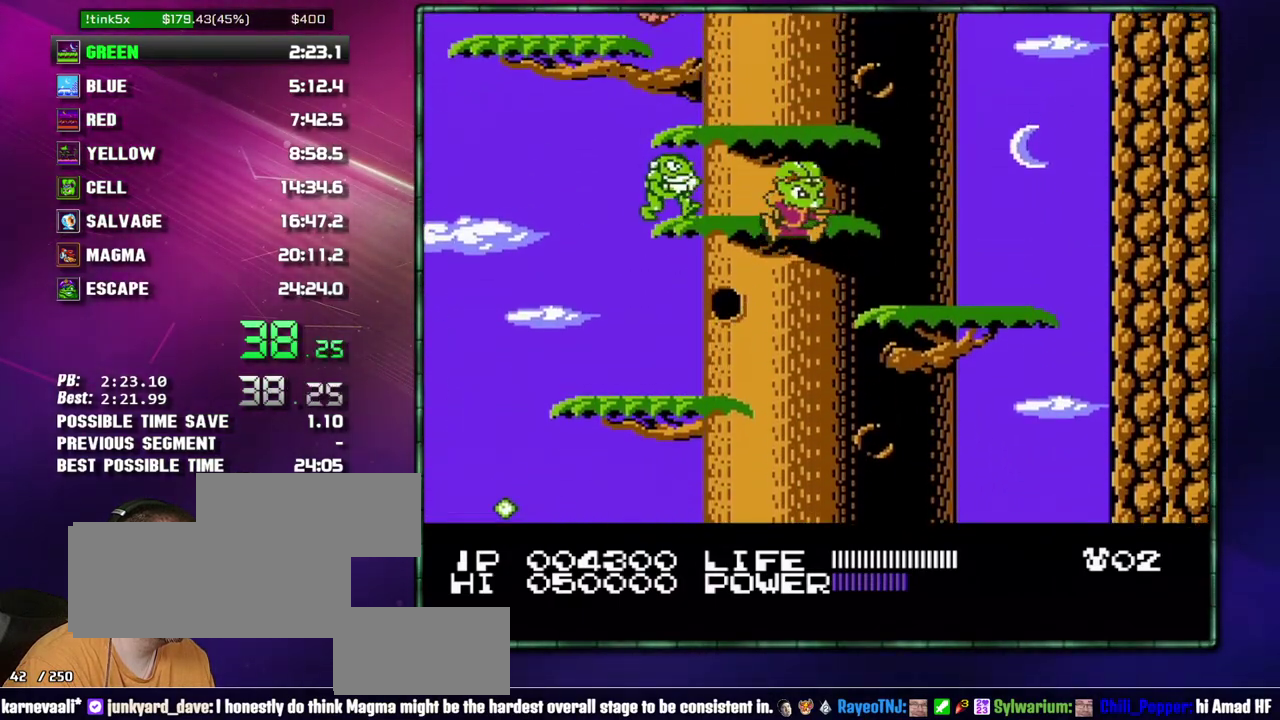
{"buttons": [], "events": [[17, "A", "up"], [17, "DPAD_RIGHT", "up"]]}
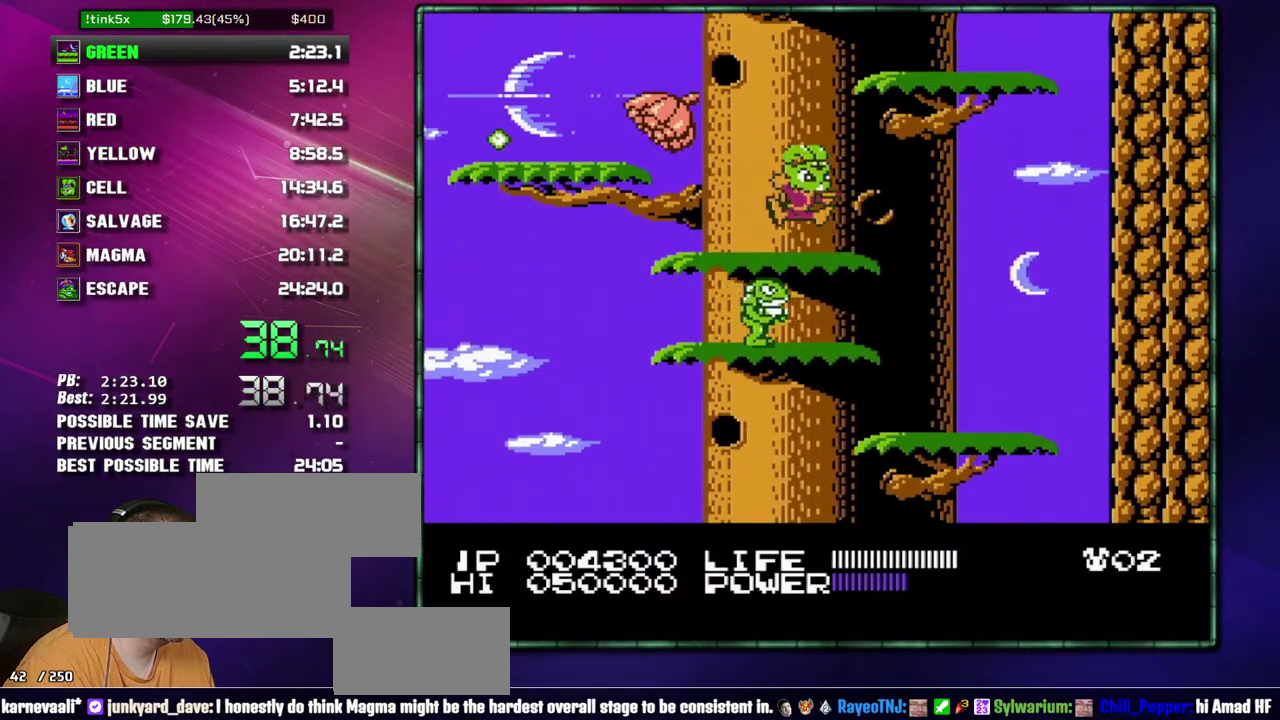
{"buttons": ["DPAD_LEFT"], "events": [[17, "A", "down"], [17, "DPAD_RIGHT", "down"], [217, "A", "up"], [267, "DPAD_RIGHT", "up"], [433, "A", "down"], [467, "DPAD_LEFT", "down"], [483, "A", "up"]]}
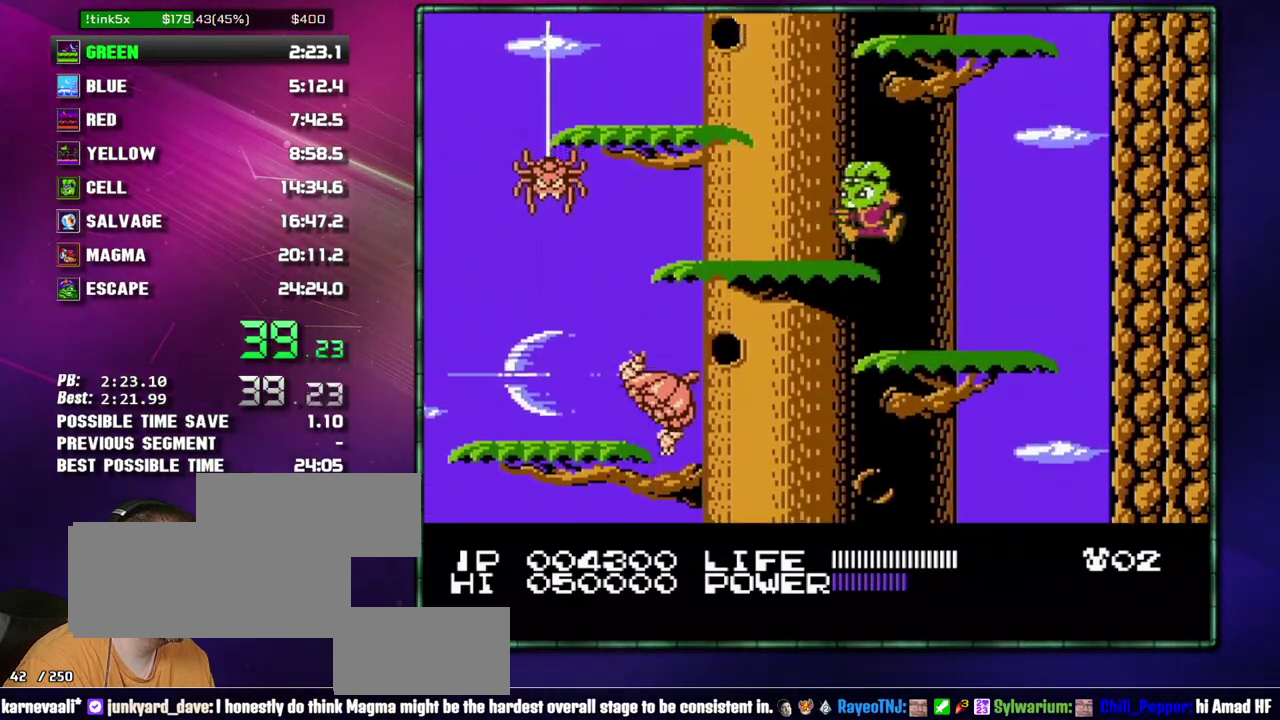
{"buttons": [], "events": [[233, "A", "down"], [333, "A", "up"], [433, "DPAD_LEFT", "up"]]}
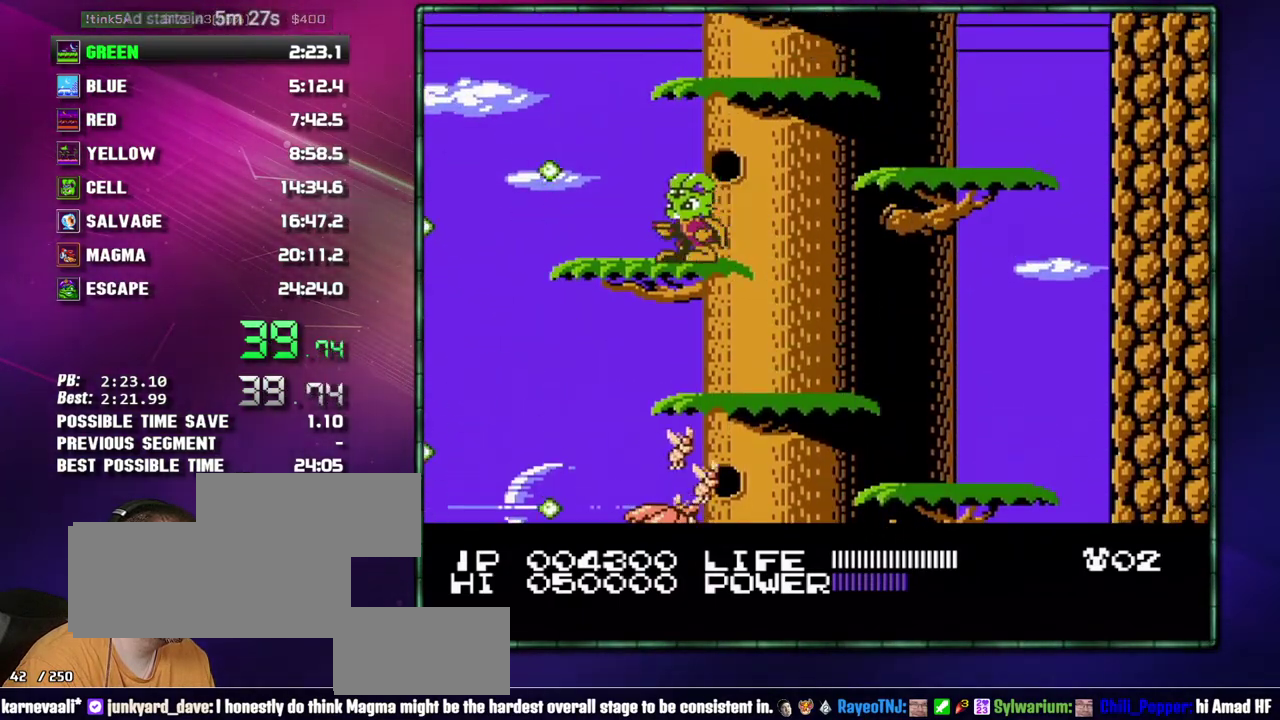
{"buttons": ["A"], "events": [[50, "DPAD_RIGHT", "down"], [83, "A", "down"], [233, "A", "up"], [333, "DPAD_RIGHT", "up"], [483, "A", "down"]]}
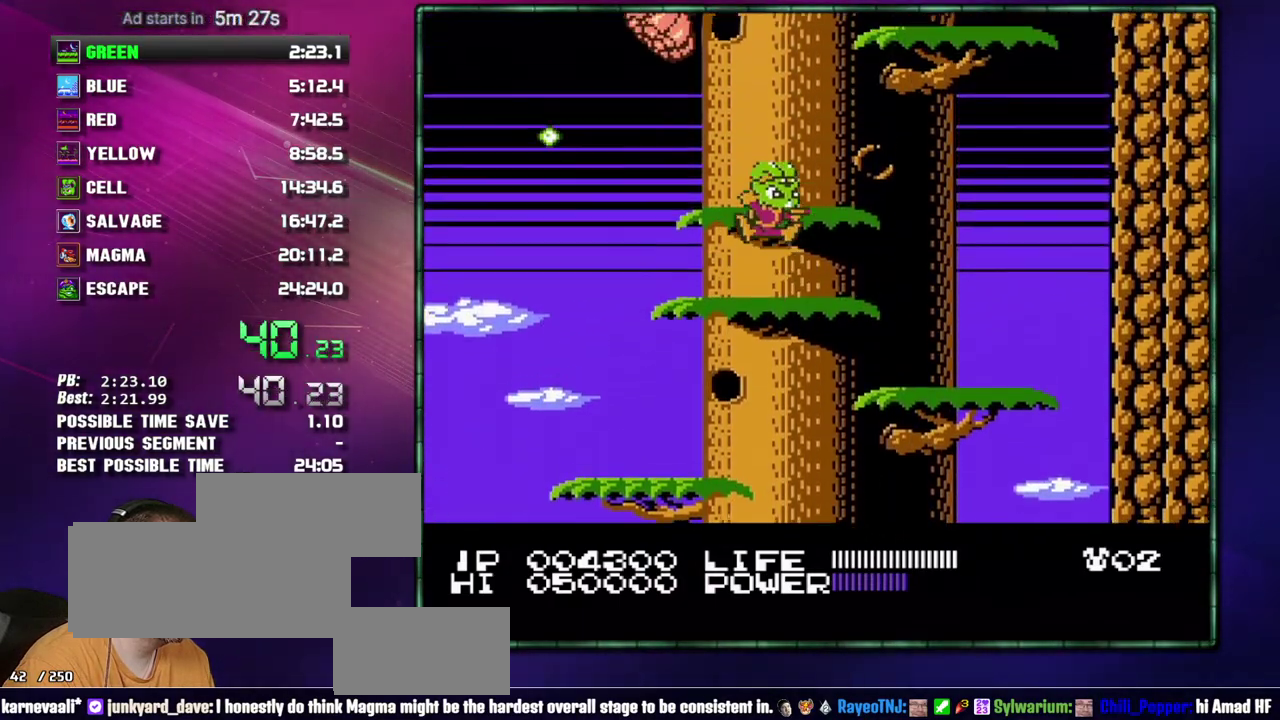
{"buttons": ["A"], "events": [[17, "A", "up"], [183, "DPAD_RIGHT", "down"], [233, "A", "down"], [433, "A", "up"], [467, "A", "down"], [467, "DPAD_RIGHT", "up"]]}
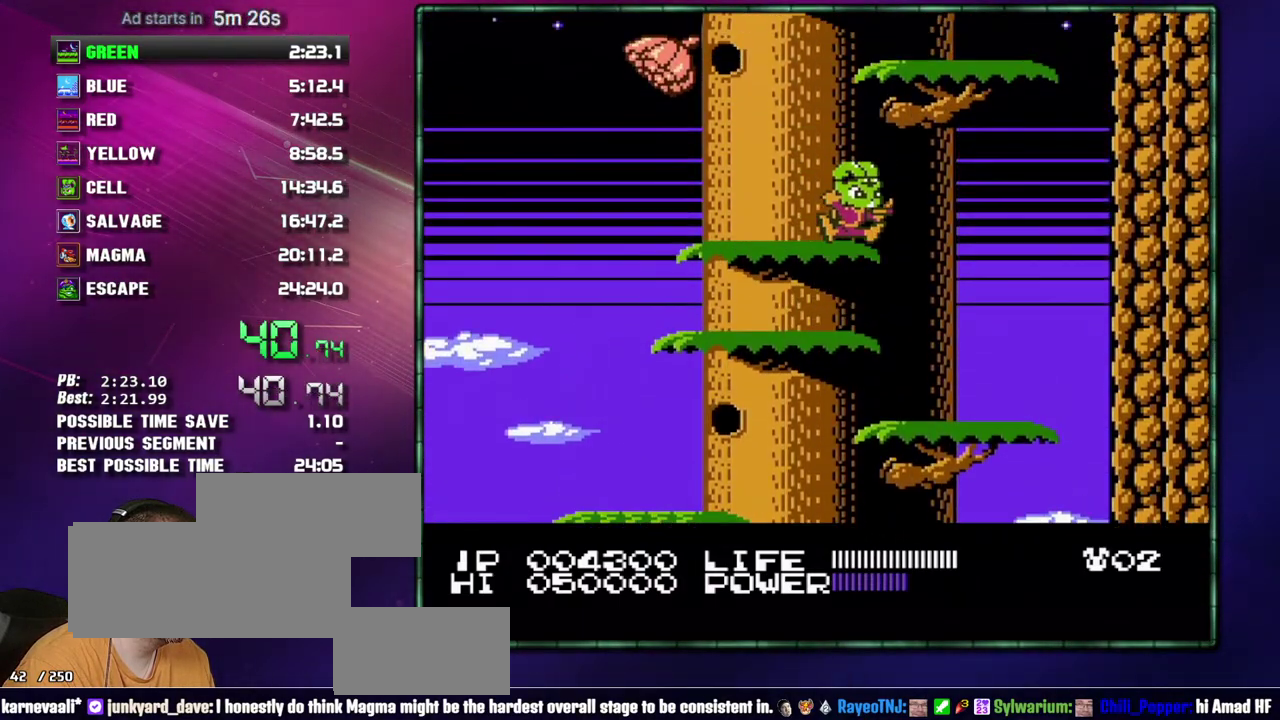
{"buttons": ["DPAD_RIGHT"], "events": [[50, "A", "up"], [50, "DPAD_LEFT", "down"], [183, "DPAD_LEFT", "up"], [267, "A", "down"], [333, "DPAD_RIGHT", "down"], [467, "A", "up"]]}
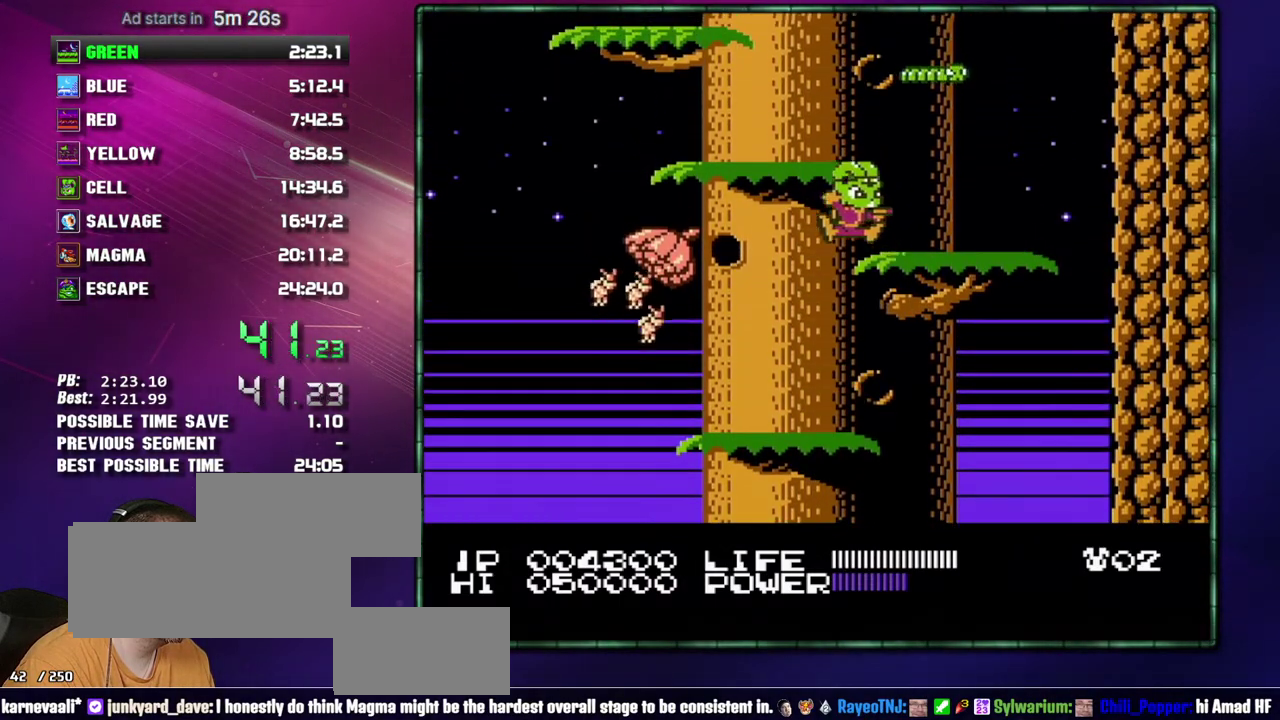
{"buttons": ["A", "DPAD_LEFT"], "events": [[83, "DPAD_RIGHT", "up"], [150, "A", "down"], [217, "A", "up"], [217, "DPAD_LEFT", "down"], [467, "A", "down"]]}
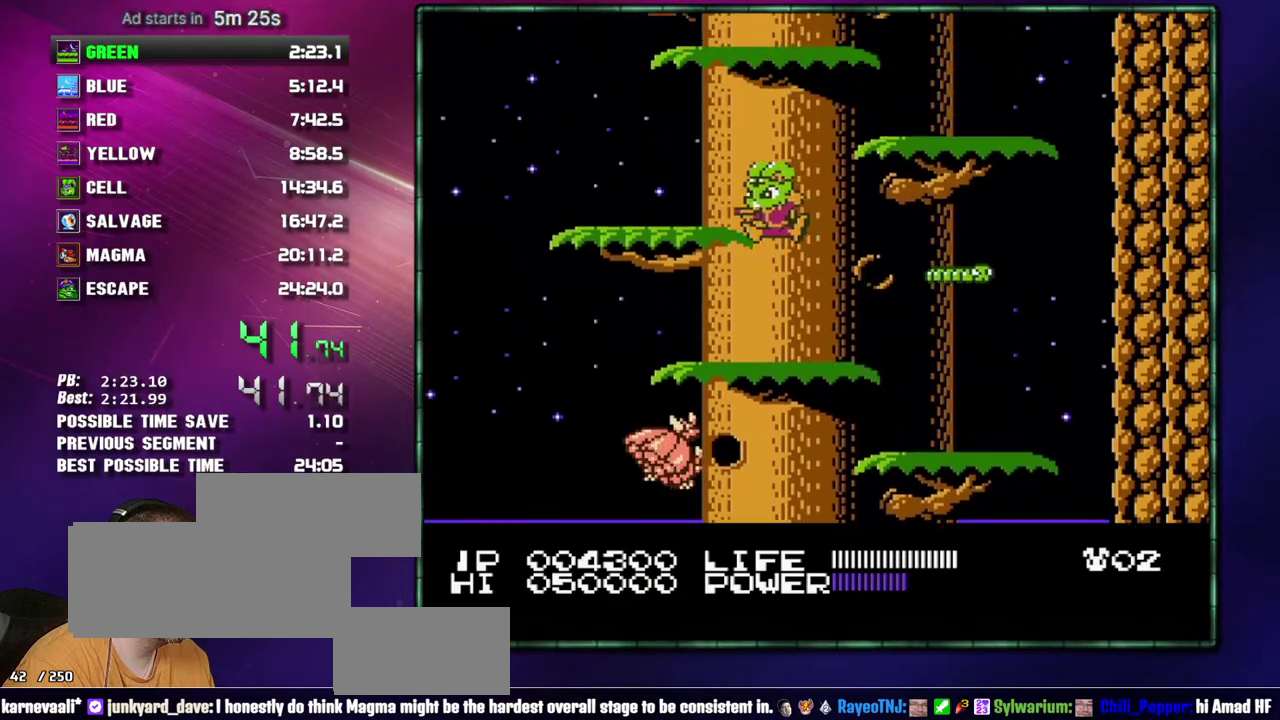
{"buttons": ["A", "DPAD_RIGHT"], "events": [[83, "A", "up"], [150, "DPAD_LEFT", "up"], [300, "DPAD_RIGHT", "down"], [367, "A", "down"]]}
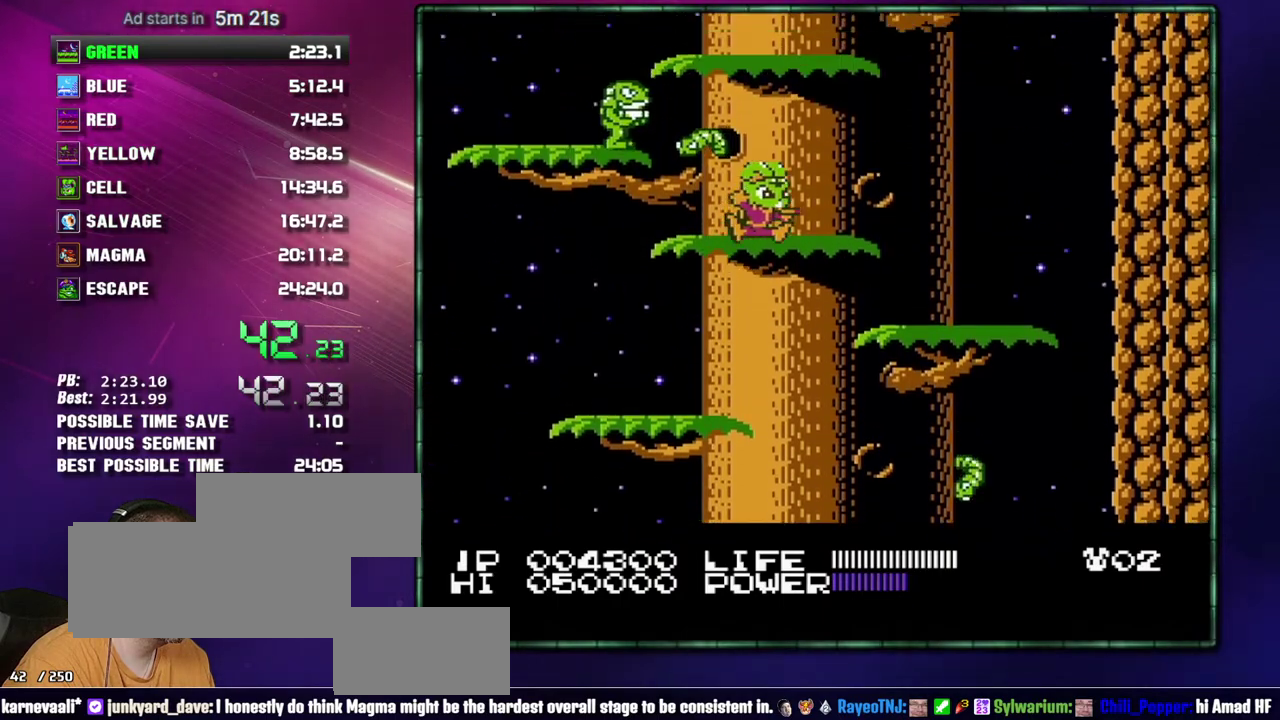
{"buttons": [], "events": [[17, "A", "up"], [50, "DPAD_RIGHT", "up"], [267, "A", "down"], [400, "A", "up"]]}
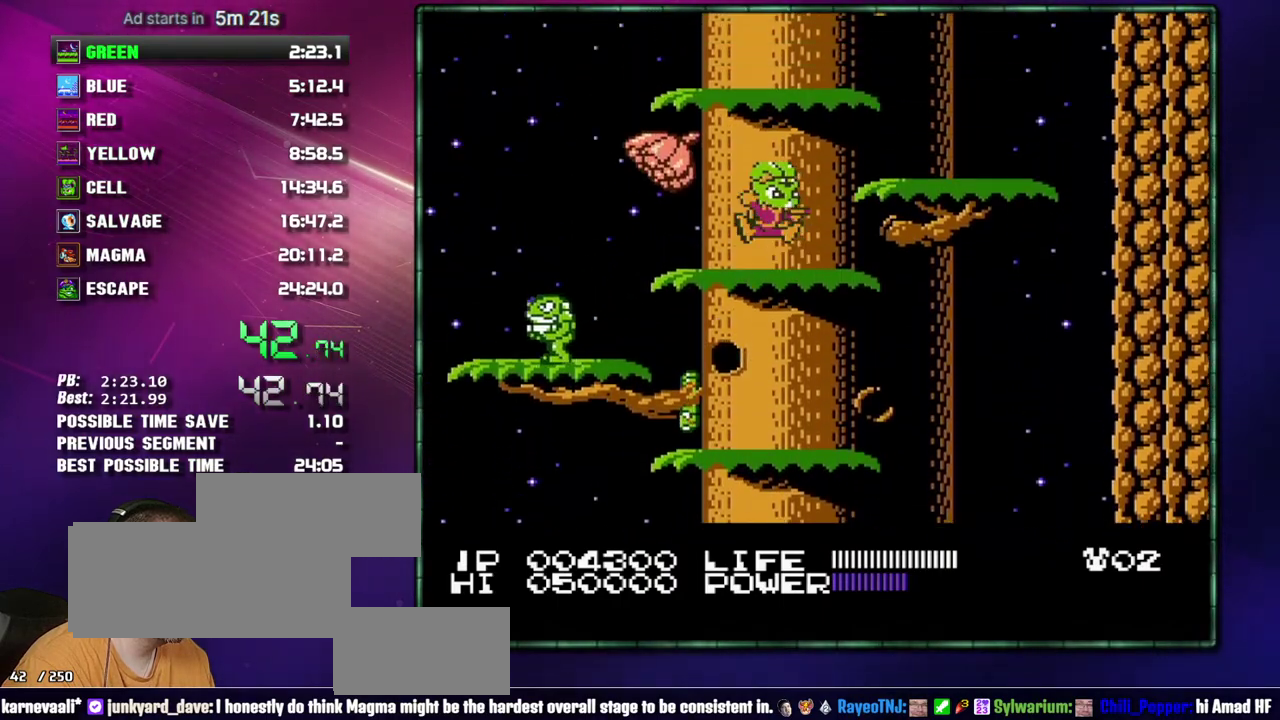
{"buttons": ["DPAD_LEFT"], "events": [[50, "A", "down"], [233, "A", "up"], [333, "A", "down"], [400, "DPAD_LEFT", "down"], [467, "A", "up"]]}
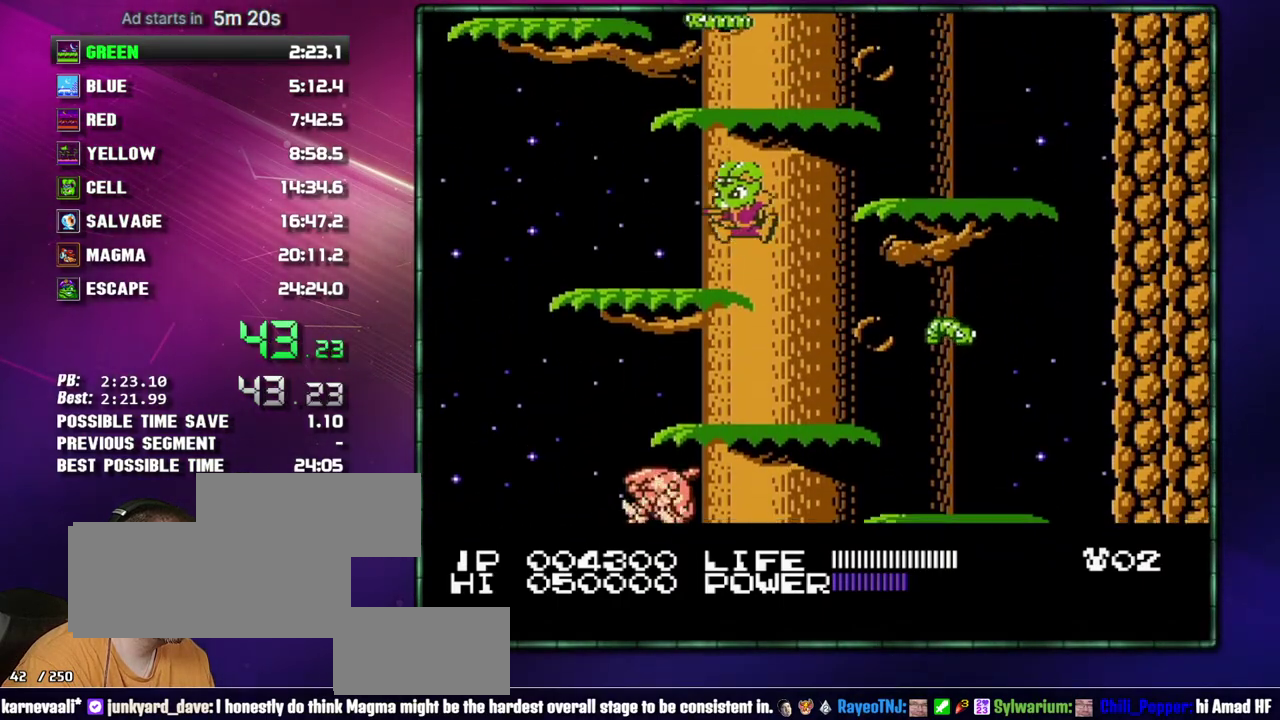
{"buttons": [], "events": [[50, "DPAD_LEFT", "up"], [183, "DPAD_RIGHT", "down"], [233, "A", "down"], [367, "A", "up"], [467, "DPAD_RIGHT", "up"]]}
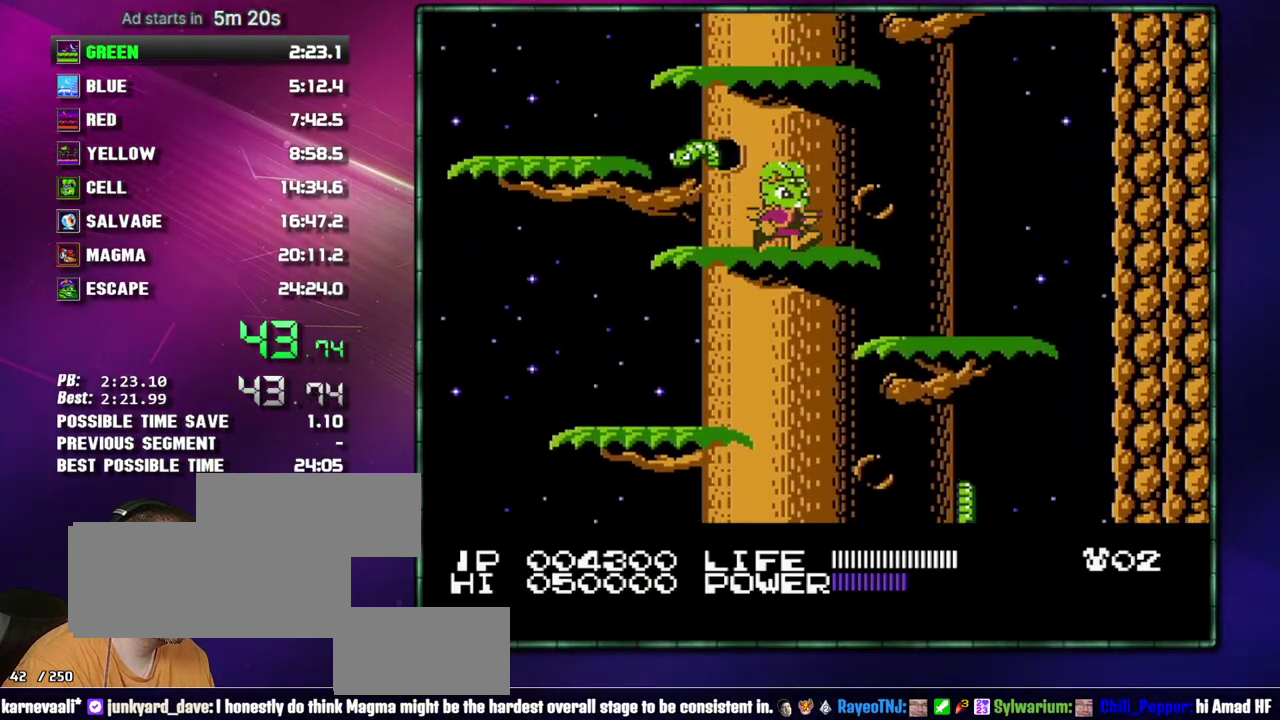
{"buttons": ["A"], "events": [[50, "A", "down"], [217, "A", "up"], [333, "A", "down"]]}
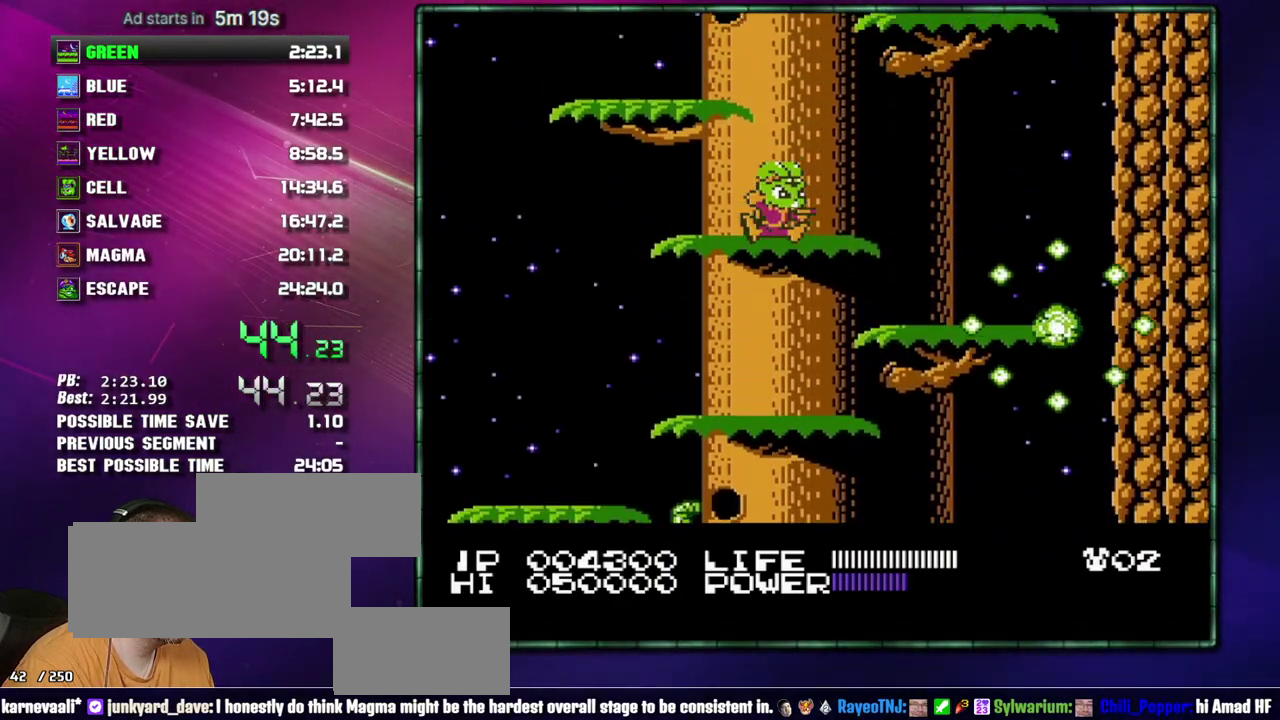
{"buttons": [], "events": [[50, "A", "up"], [150, "A", "down"], [217, "DPAD_LEFT", "down"], [267, "A", "up"], [333, "DPAD_LEFT", "up"]]}
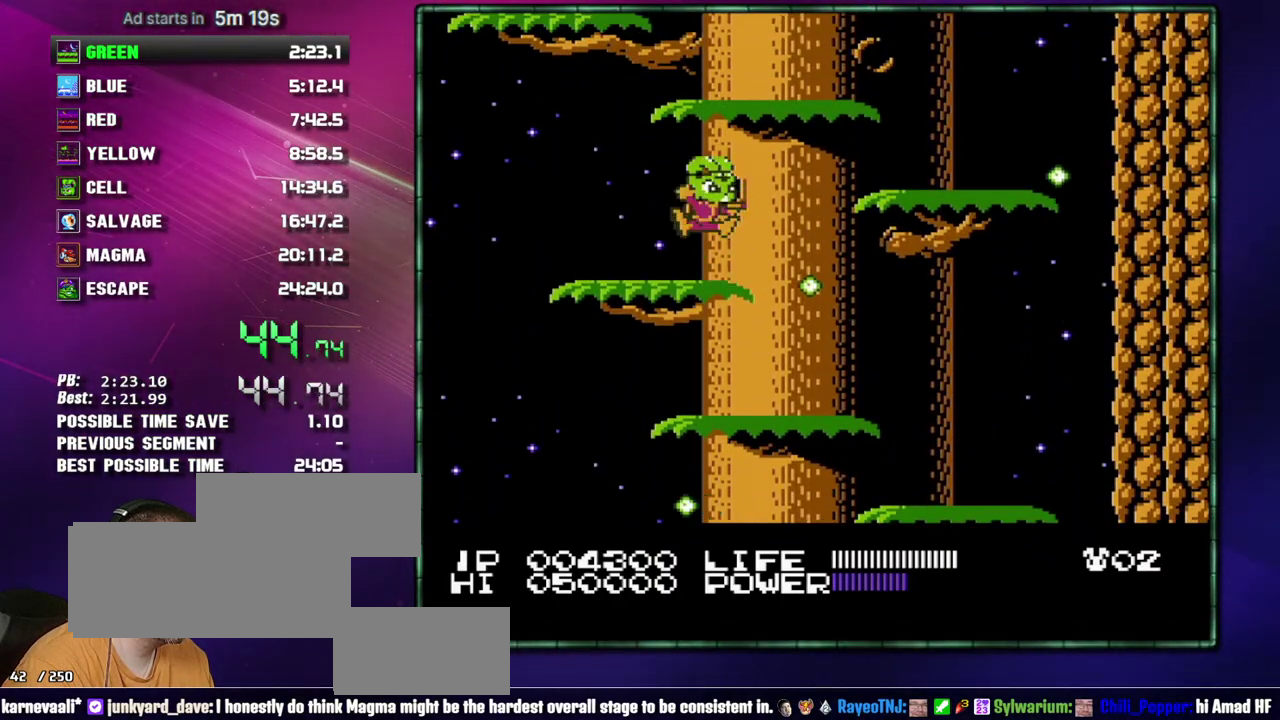
{"buttons": ["A"], "events": [[17, "A", "down"], [50, "DPAD_RIGHT", "down"], [183, "A", "up"], [333, "DPAD_RIGHT", "up"], [400, "A", "down"]]}
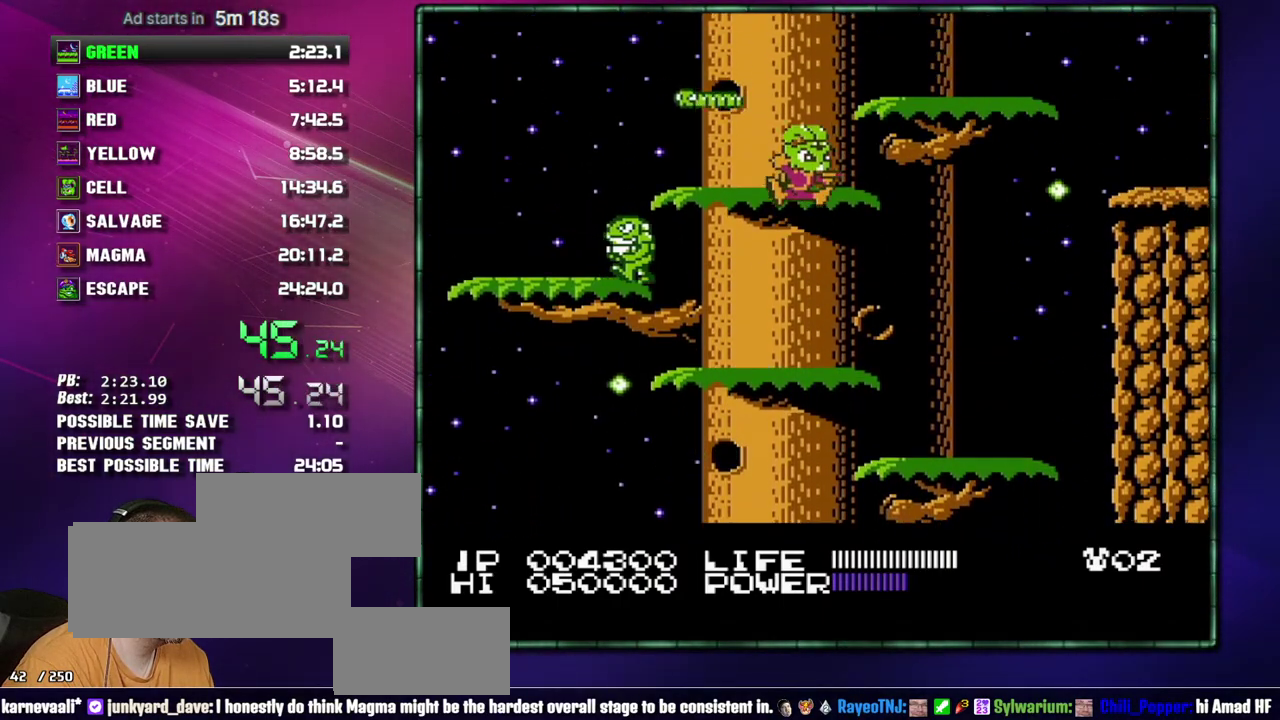
{"buttons": ["DPAD_RIGHT"], "events": [[50, "DPAD_RIGHT", "down"], [117, "A", "up"], [217, "A", "down"], [333, "A", "up"]]}
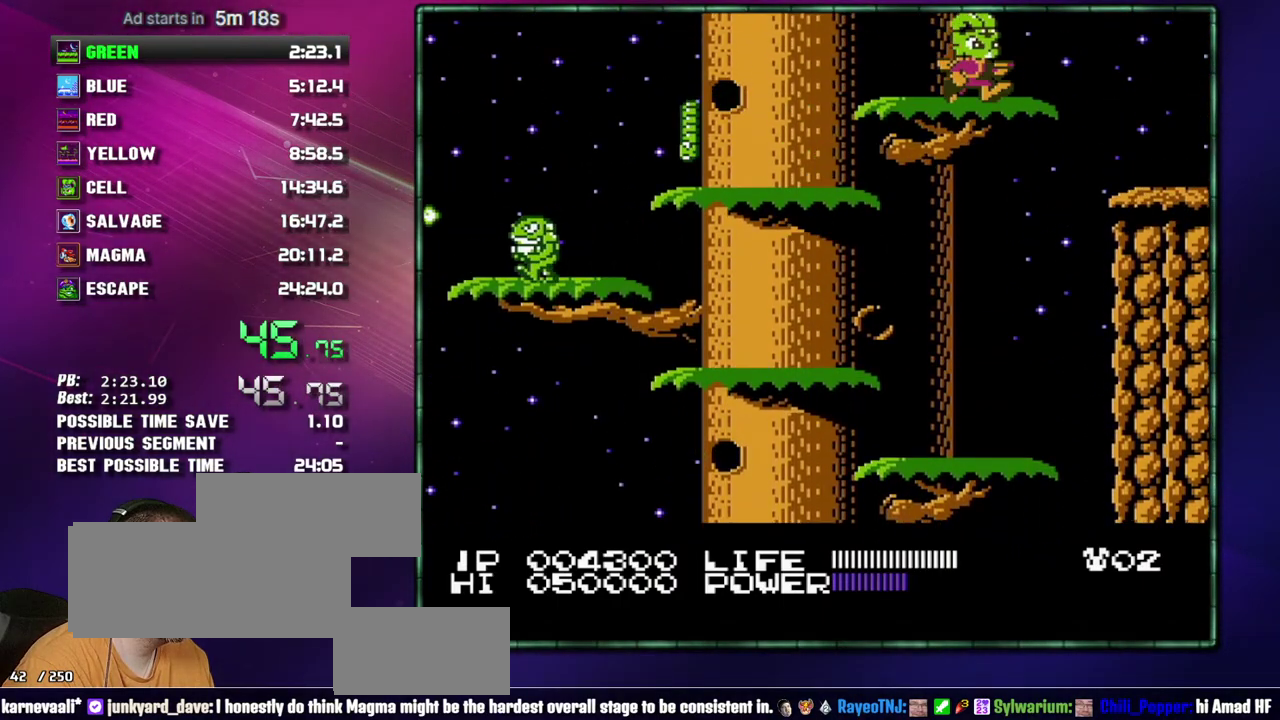
{"buttons": ["DPAD_RIGHT"], "events": []}
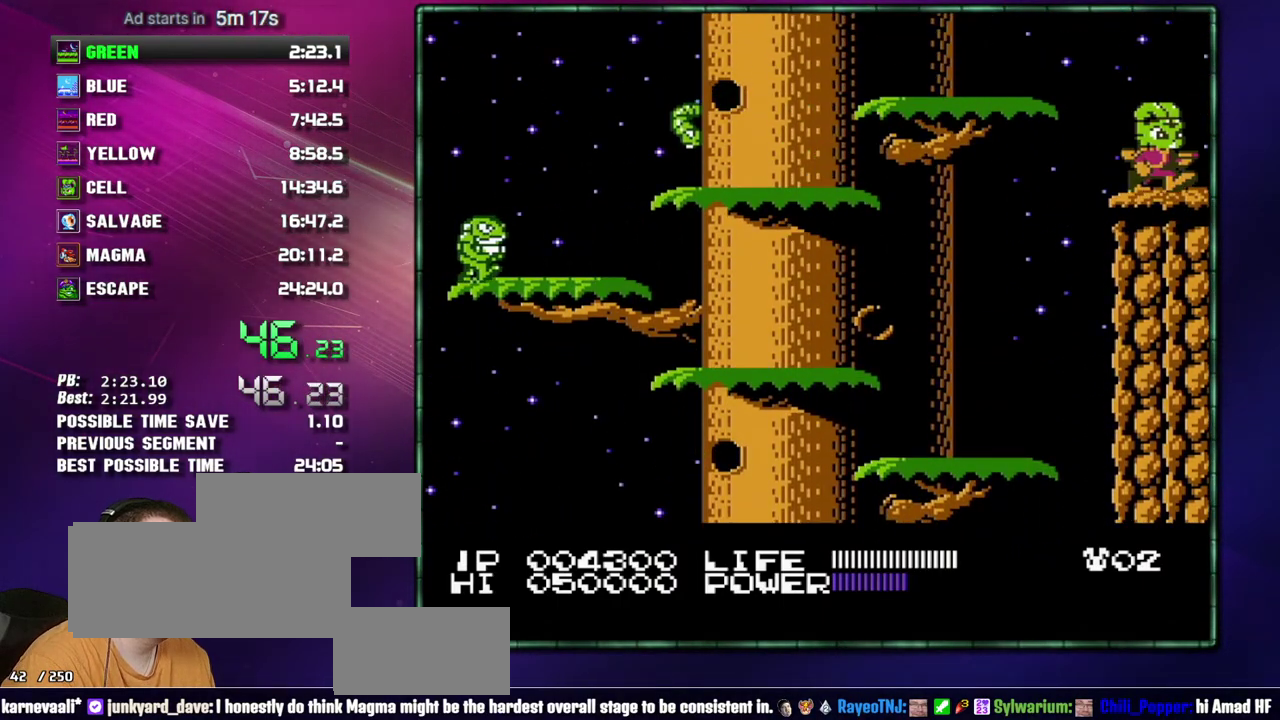
{"buttons": ["DPAD_RIGHT"], "events": []}
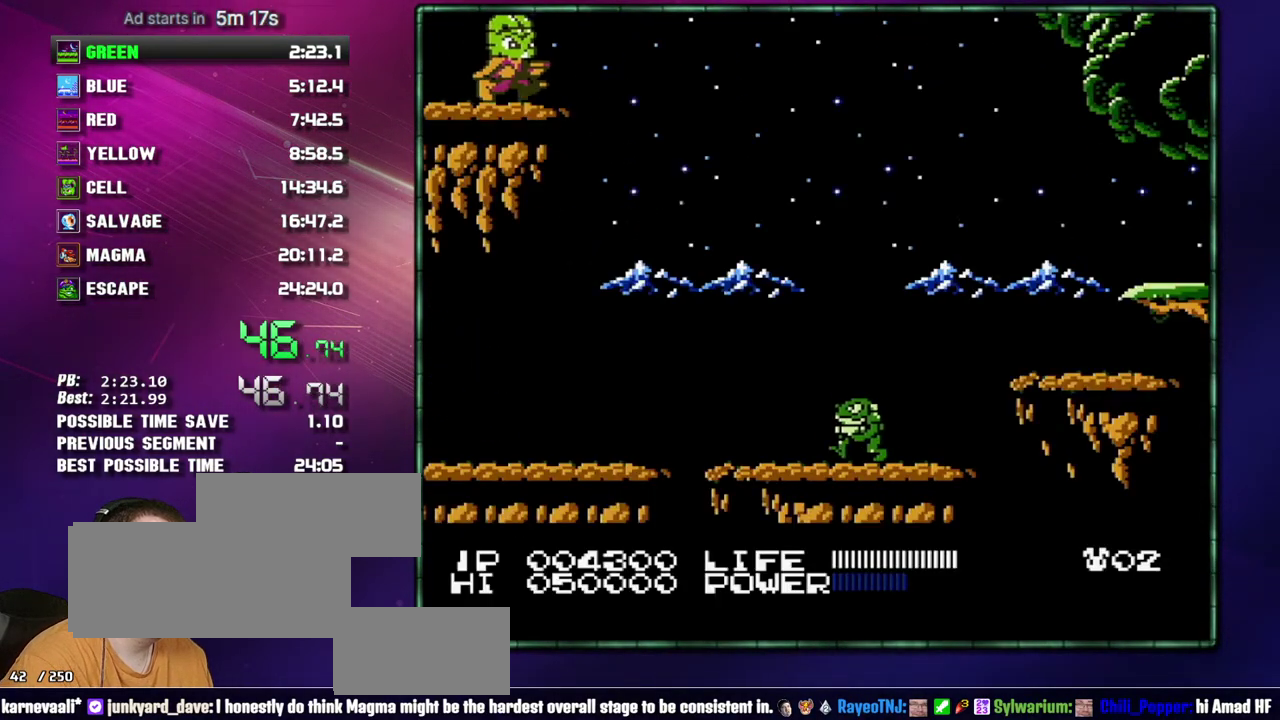
{"buttons": ["DPAD_RIGHT"], "events": [[183, "A", "down"], [433, "A", "up"]]}